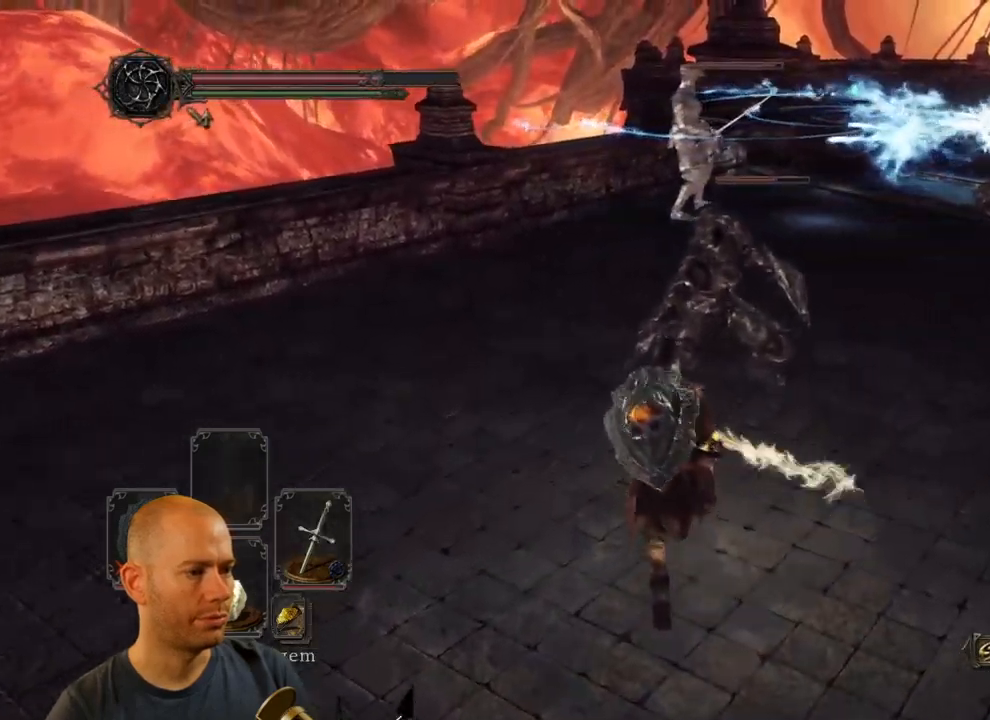
Gameplay with a controller (PlayStation layout); each line is a JSON object with the inputs held at the frame after it (dt_ms = milliseconds from this image to that frame). "events" lists button and stick changes between this image and that frame as [ms after this image, input, new state], when the widget could be followed in between.
{"dt_ms": 500, "buttons": [], "left_stick": "up-right", "right_stick": "center", "events": [[34, "R1", "up"], [84, "R1", "down"], [184, "R1", "up"], [250, "R1", "down"], [350, "R1", "up"], [417, "R1", "down"], [500, "R1", "up"]]}
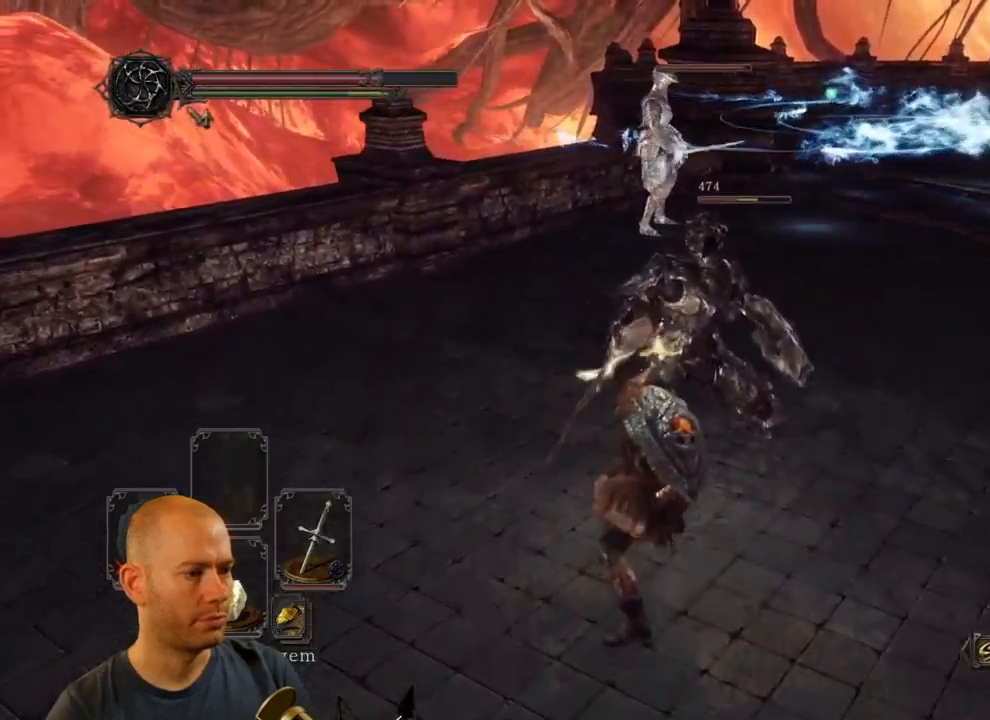
{"dt_ms": 484, "buttons": ["R1"], "left_stick": "up-right", "right_stick": "center", "events": [[50, "R1", "down"], [150, "R1", "up"], [200, "R1", "down"], [284, "R1", "up"], [317, "R1", "down"], [401, "R1", "up"], [467, "R1", "down"]]}
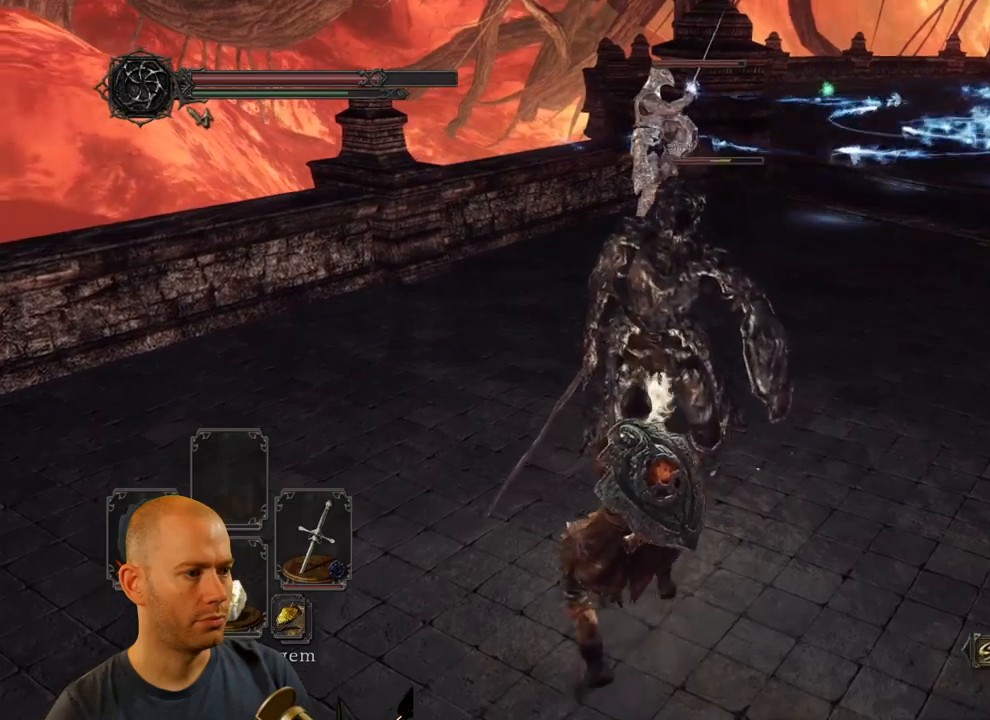
{"dt_ms": 500, "buttons": [], "left_stick": "up", "right_stick": "center", "events": [[50, "R1", "up"], [67, "left_stick", "up"], [200, "R1", "down"], [317, "R1", "up"], [400, "R1", "down"], [500, "R1", "up"]]}
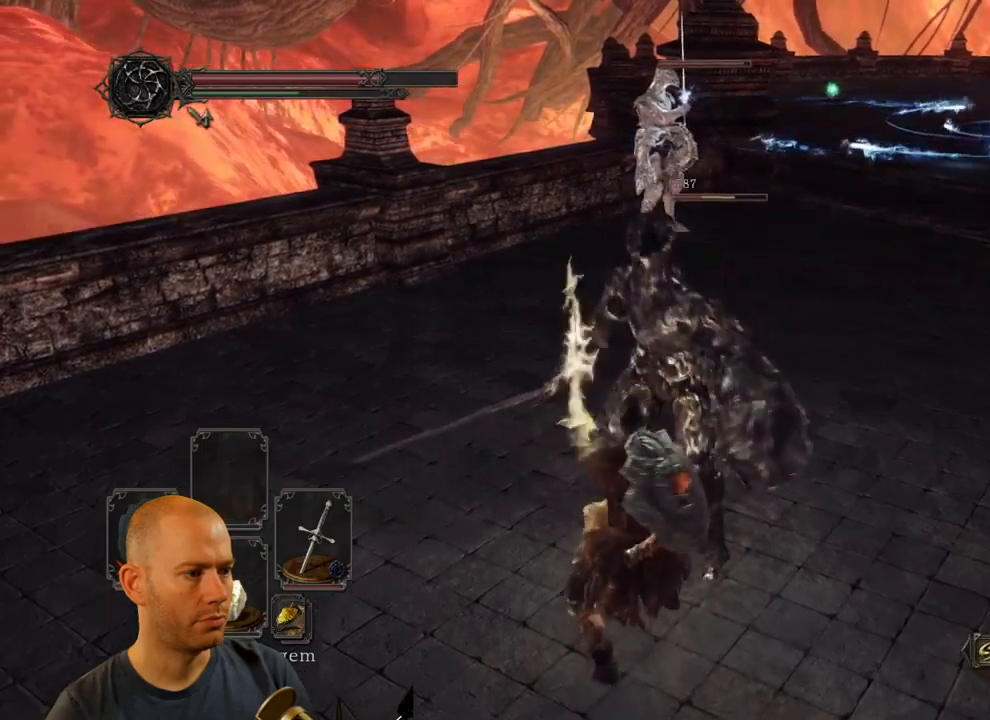
{"dt_ms": 500, "buttons": [], "left_stick": "right", "right_stick": "center", "events": [[167, "left_stick", "up-right"], [483, "left_stick", "right"]]}
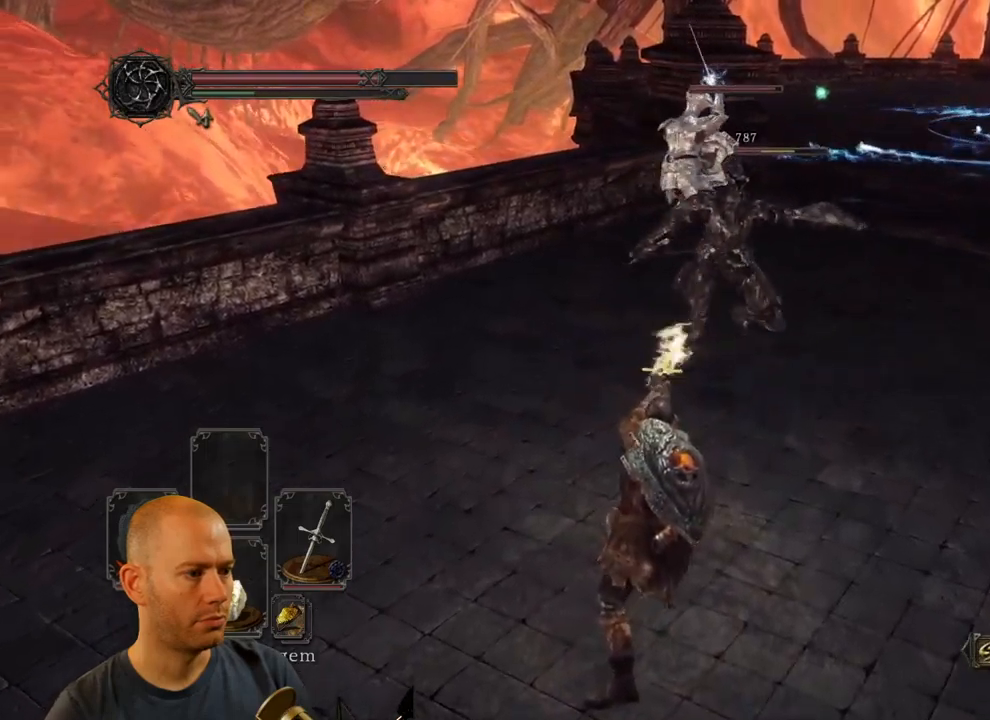
{"dt_ms": 500, "buttons": [], "left_stick": "down", "right_stick": "center", "events": [[83, "left_stick", "down-right"], [83, "right_stick", "right"], [267, "right_stick", "center"], [317, "left_stick", "down"]]}
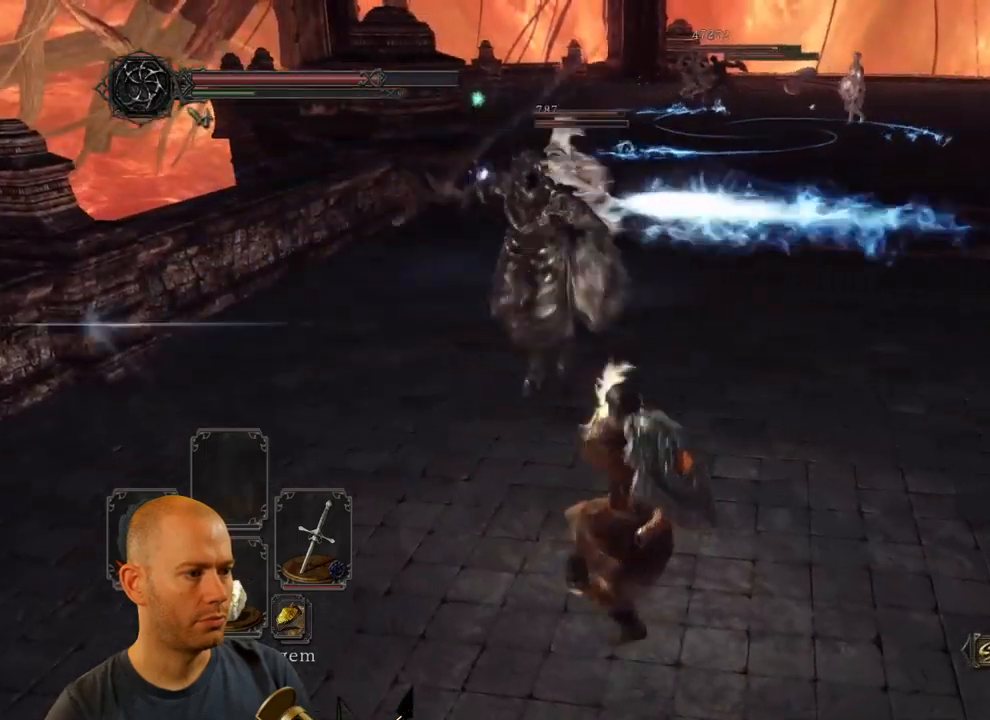
{"dt_ms": 500, "buttons": [], "left_stick": "down", "right_stick": "center", "events": []}
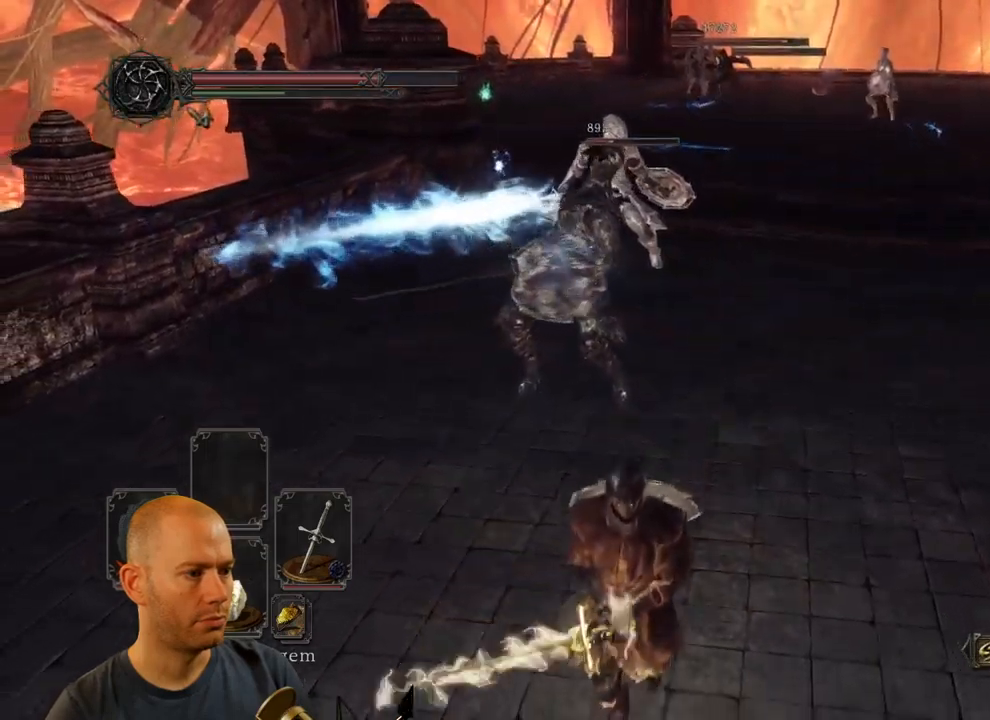
{"dt_ms": 500, "buttons": [], "left_stick": "left", "right_stick": "center", "events": [[183, "left_stick", "up-right"], [350, "left_stick", "up"], [483, "left_stick", "left"]]}
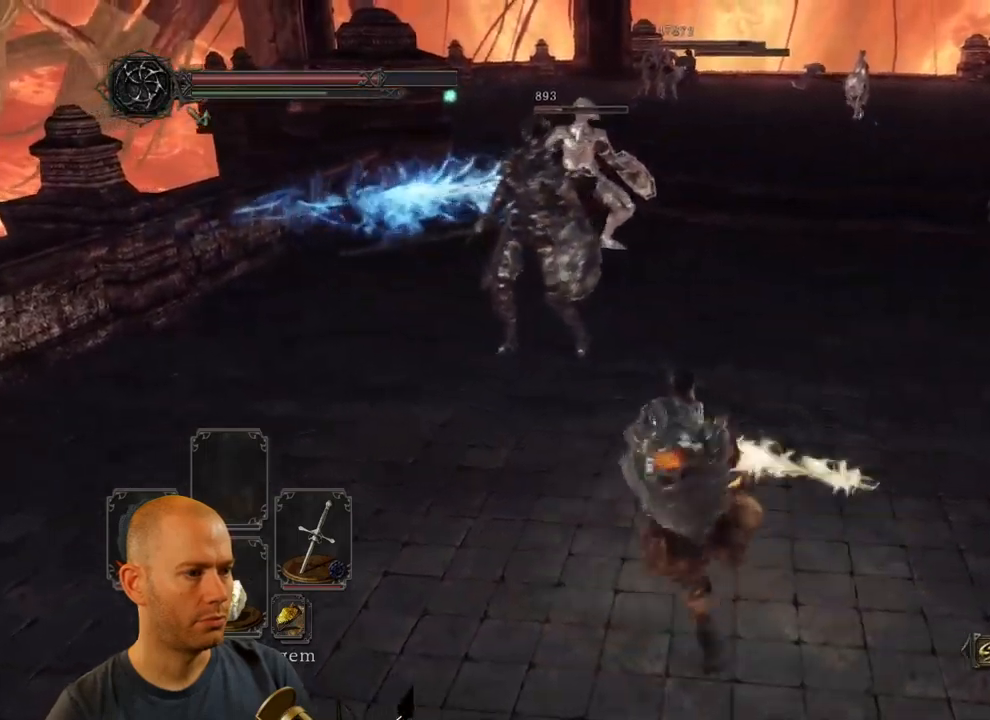
{"dt_ms": 500, "buttons": ["CIRCLE"], "left_stick": "down-left", "right_stick": "center", "events": [[83, "left_stick", "down-left"], [300, "CIRCLE", "down"]]}
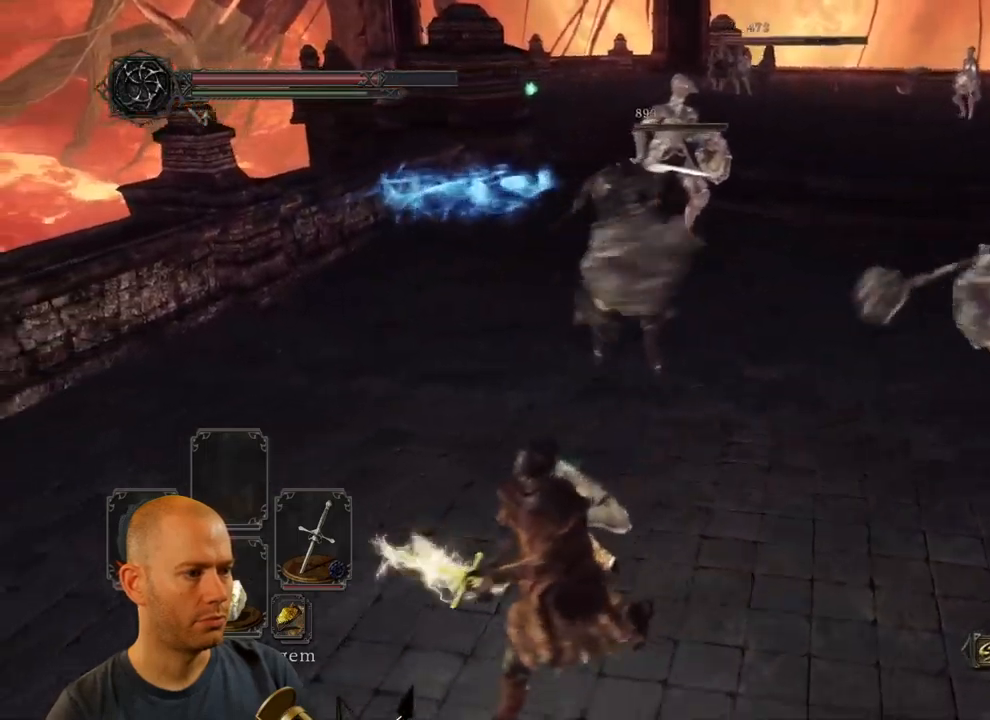
{"dt_ms": 1000, "buttons": [], "left_stick": "down-right", "right_stick": "left"}
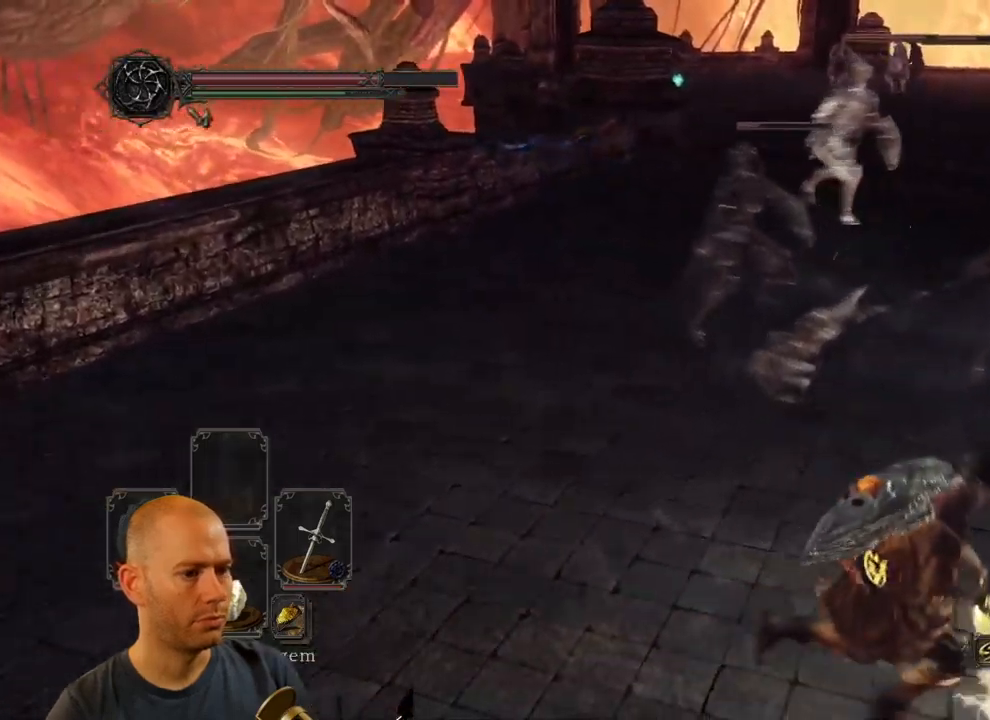
{"dt_ms": 500, "buttons": [], "left_stick": "down-right", "right_stick": "left", "events": []}
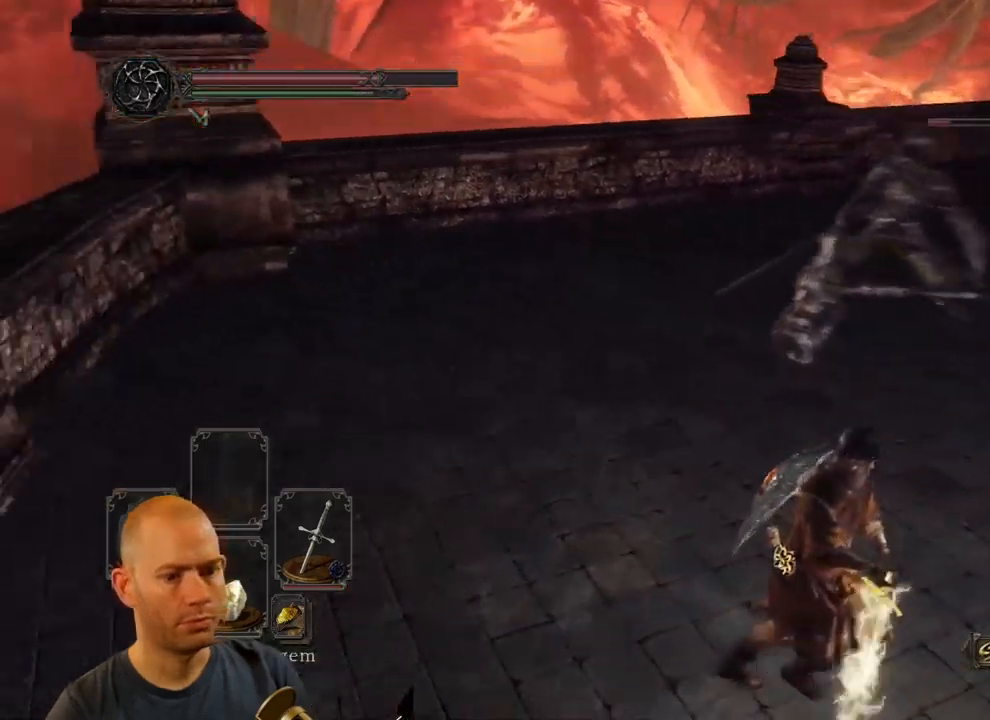
{"dt_ms": 516, "buttons": ["CIRCLE"], "left_stick": "down-right", "right_stick": "center", "events": [[83, "right_stick", "center"], [267, "CIRCLE", "down"]]}
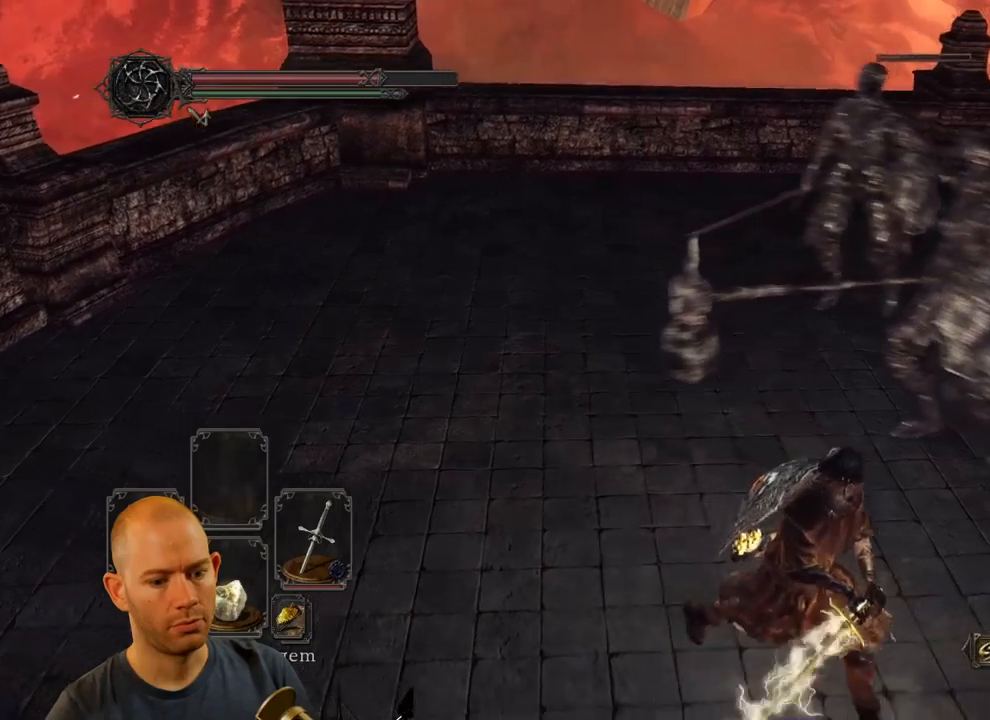
{"dt_ms": 500, "buttons": [], "left_stick": "down-right", "right_stick": "left", "events": [[317, "CIRCLE", "up"], [433, "right_stick", "left"]]}
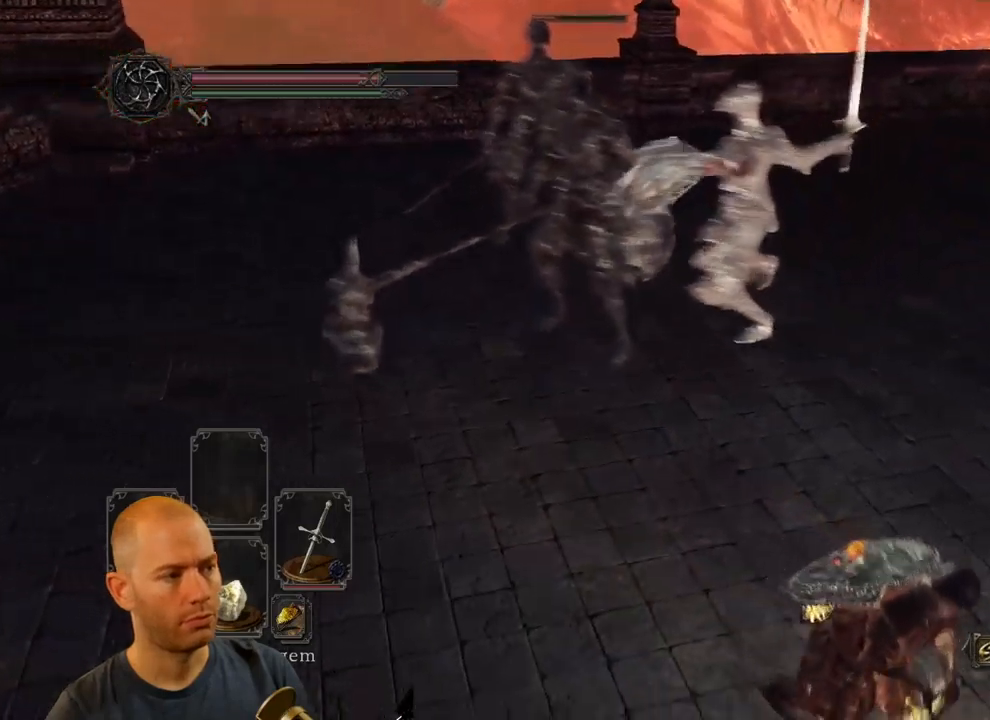
{"dt_ms": 500, "buttons": [], "left_stick": "up", "right_stick": "center", "events": [[167, "right_stick", "center"], [233, "left_stick", "up-right"], [383, "left_stick", "up"]]}
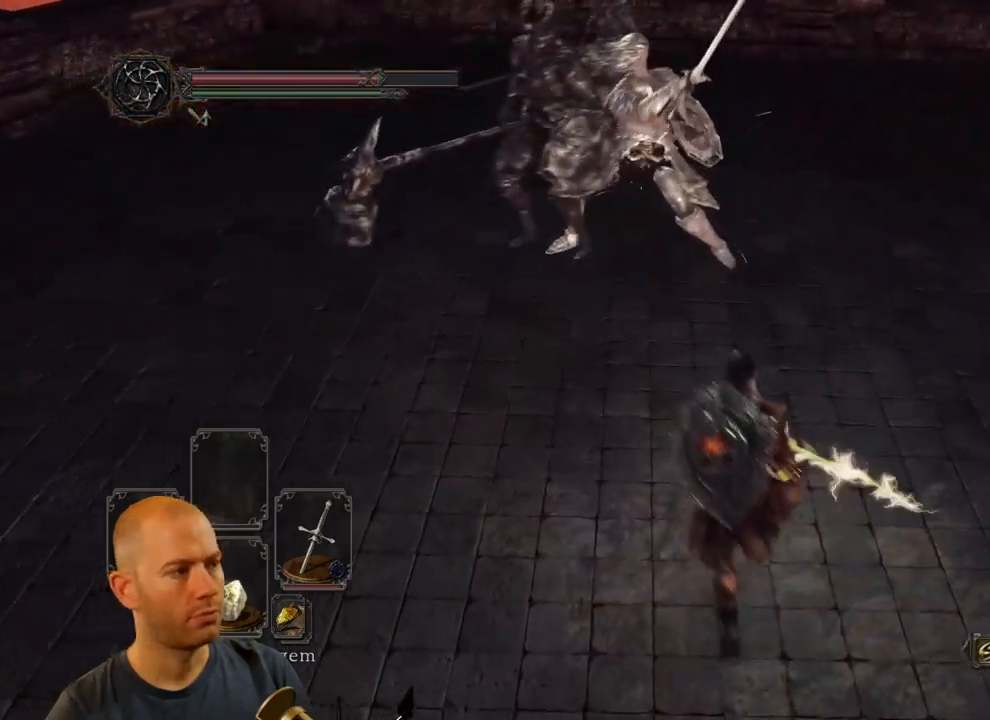
{"dt_ms": 500, "buttons": [], "left_stick": "up-left", "right_stick": "up-right", "events": [[50, "right_stick", "up-right"], [83, "left_stick", "up-left"], [217, "right_stick", "center"], [350, "right_stick", "up-right"]]}
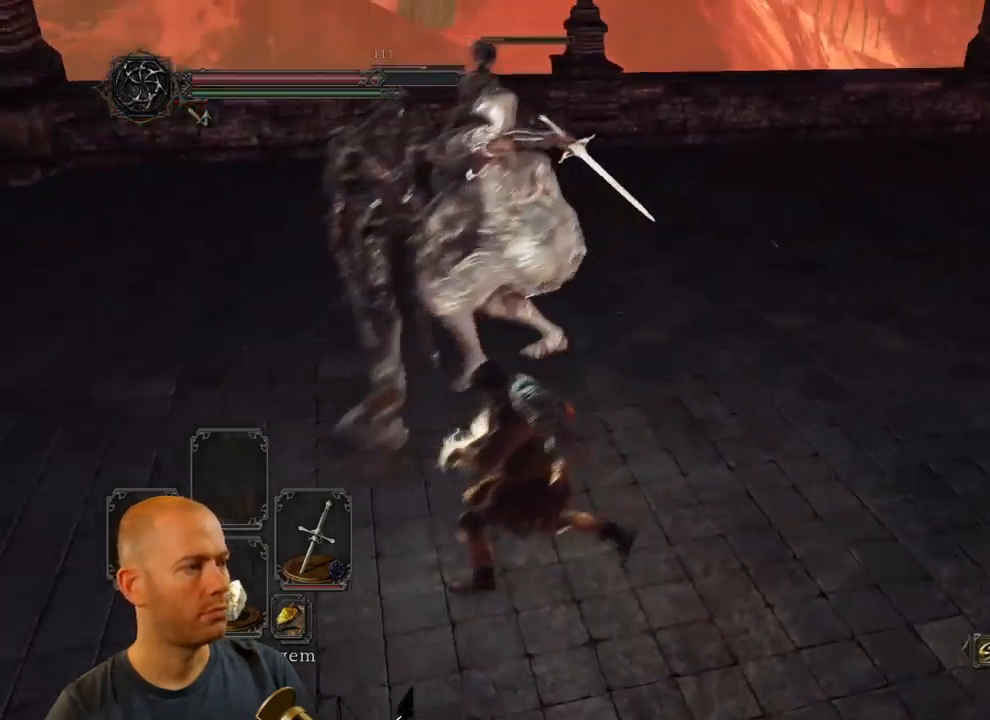
{"dt_ms": 500, "buttons": [], "left_stick": "left", "right_stick": "right"}
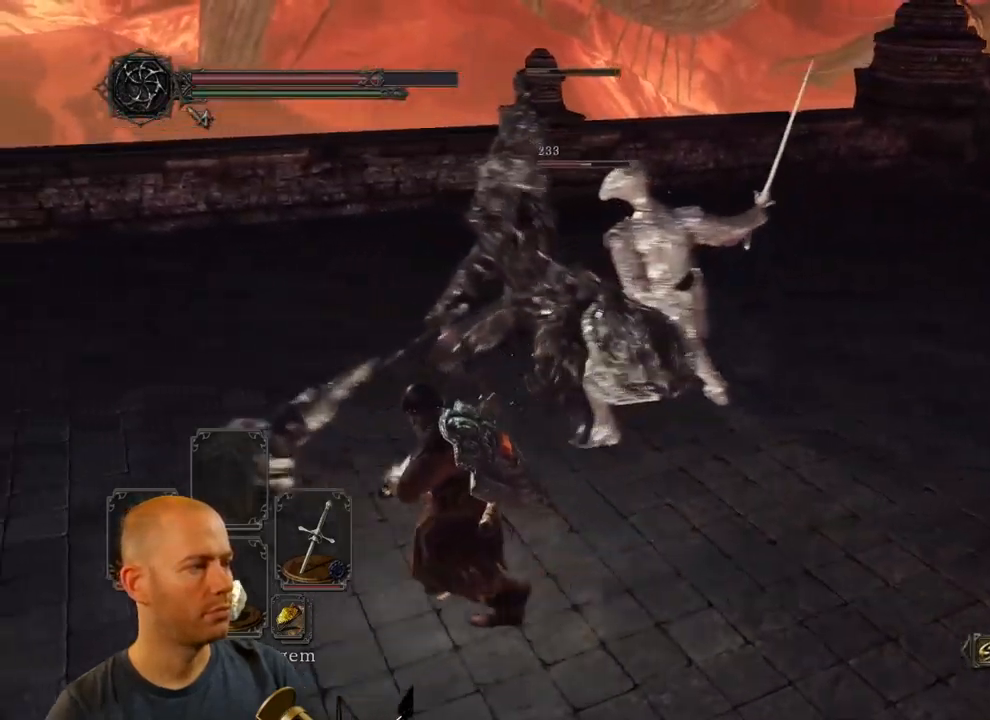
{"dt_ms": 500, "buttons": [], "left_stick": "down", "right_stick": "center", "events": [[83, "left_stick", "down-left"], [133, "right_stick", "center"], [383, "left_stick", "down"]]}
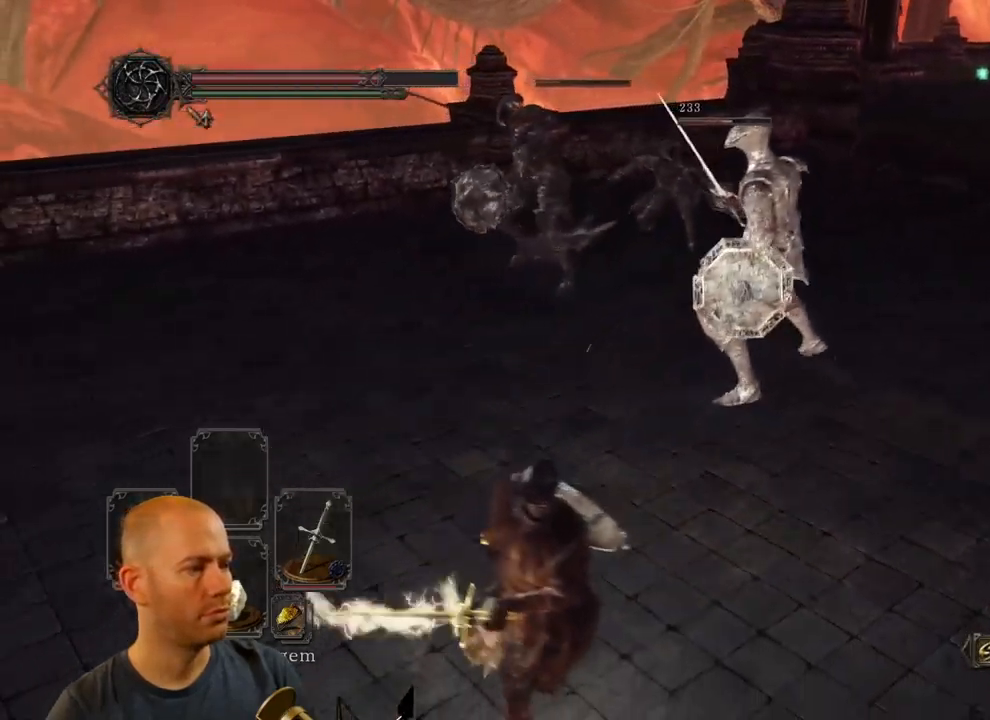
{"dt_ms": 500, "buttons": ["CIRCLE"], "left_stick": "down-right", "right_stick": "center", "events": [[50, "left_stick", "down-right"], [200, "right_stick", "left"], [367, "right_stick", "center"], [483, "CIRCLE", "down"]]}
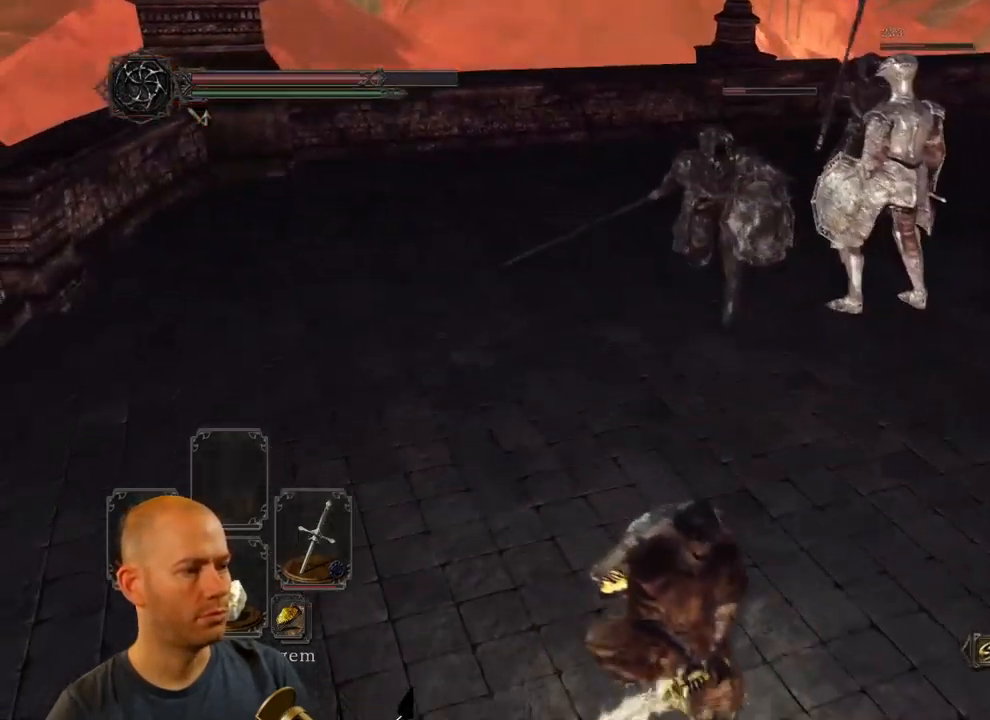
{"dt_ms": 500, "buttons": ["CIRCLE"], "left_stick": "down-right", "right_stick": "center"}
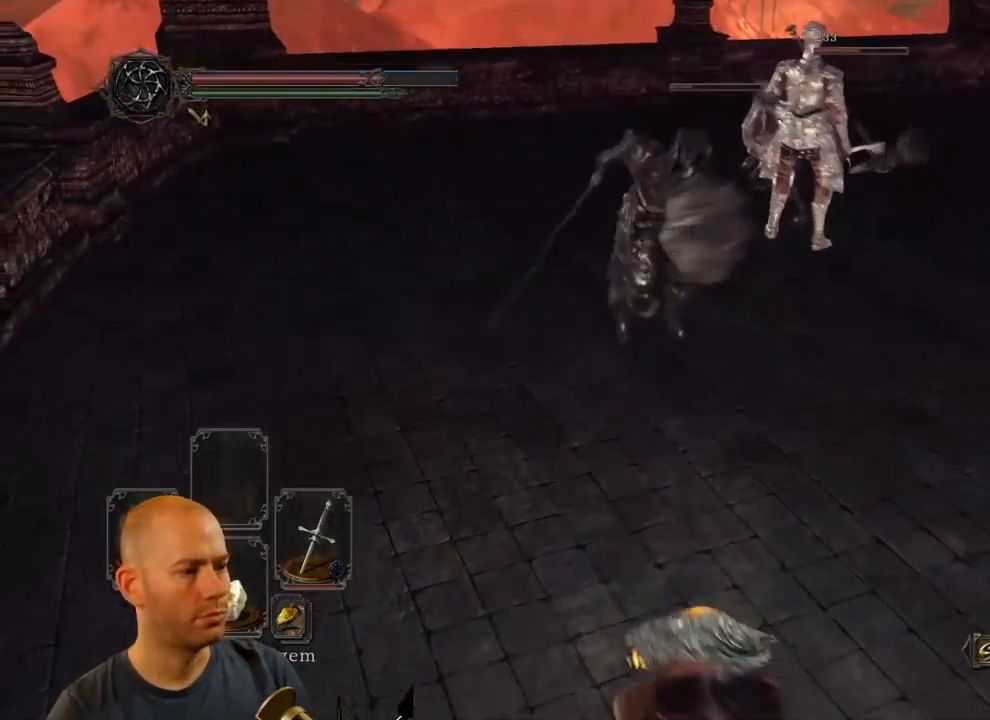
{"dt_ms": 500, "buttons": [], "left_stick": "up", "right_stick": "center", "events": [[117, "left_stick", "up"], [233, "CIRCLE", "up"]]}
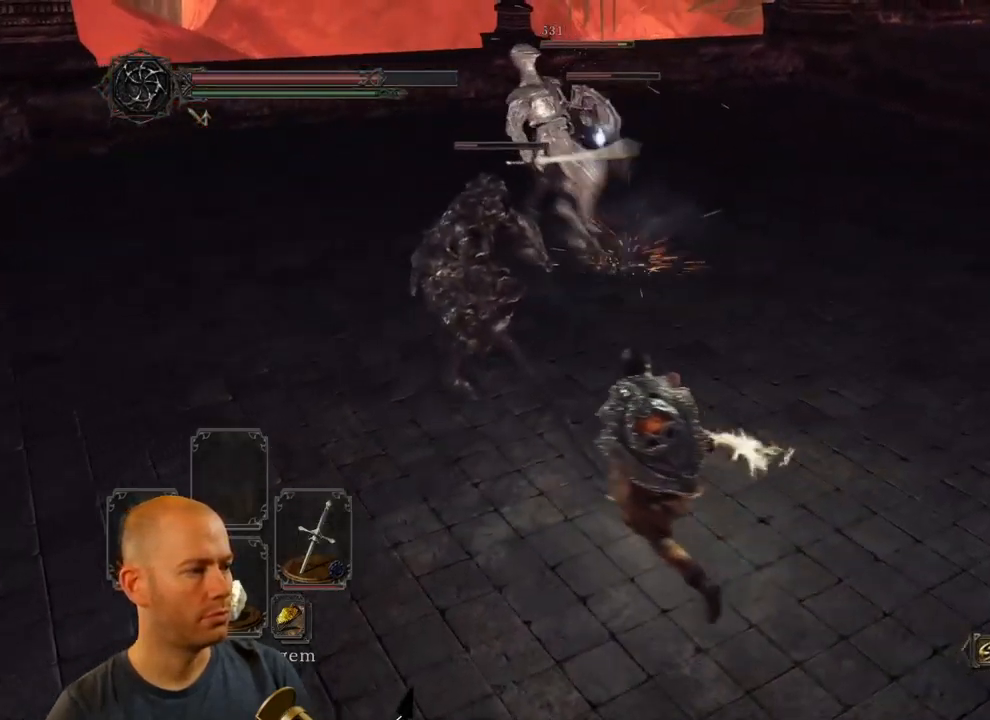
{"dt_ms": 500, "buttons": [], "left_stick": "up", "right_stick": "center", "events": [[217, "R1", "down"], [317, "R1", "up"], [383, "R1", "down"], [450, "R1", "up"]]}
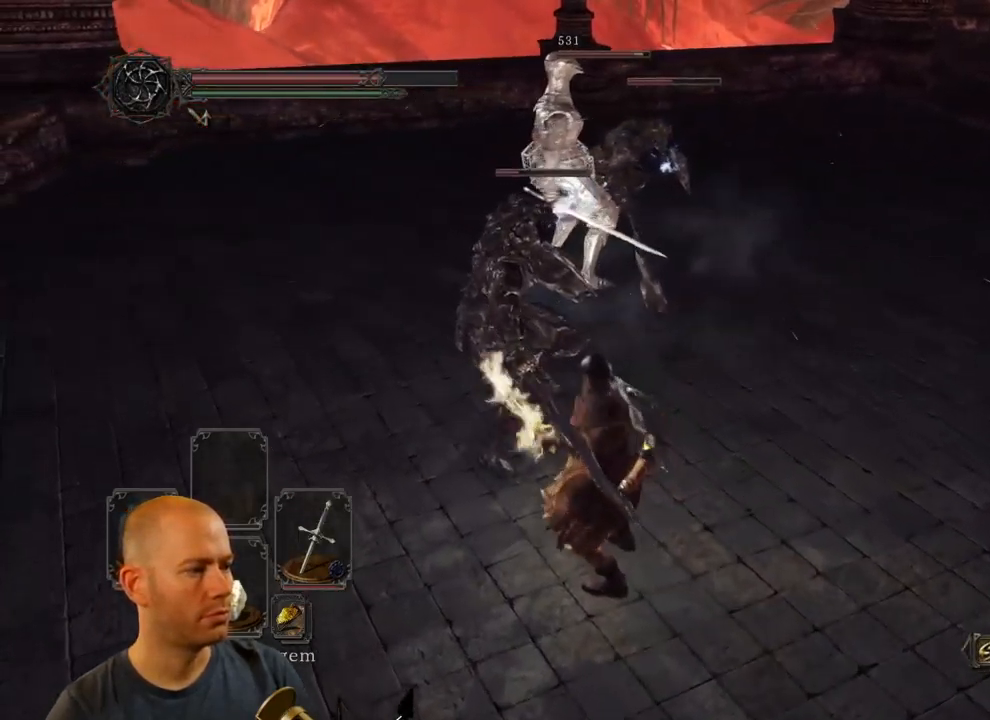
{"dt_ms": 500, "buttons": [], "left_stick": "up-left", "right_stick": "center", "events": [[33, "R1", "down"], [100, "R1", "up"], [150, "R1", "down"], [233, "R1", "up"], [417, "left_stick", "up-left"]]}
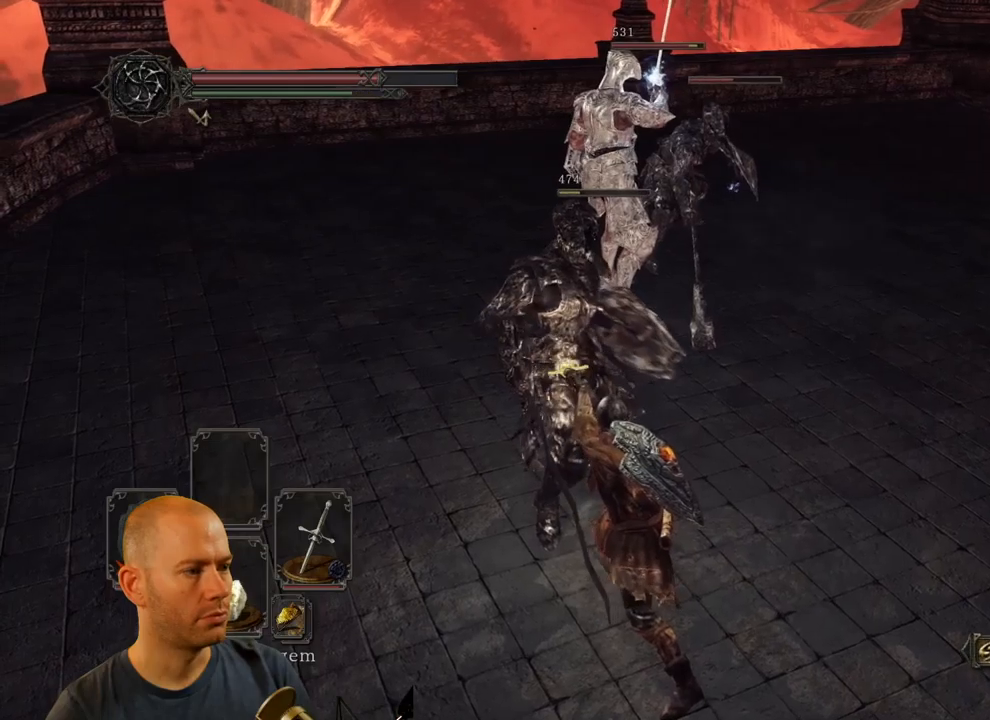
{"dt_ms": 500, "buttons": [], "left_stick": "up-left", "right_stick": "center", "events": [[84, "right_stick", "right"], [167, "right_stick", "center"]]}
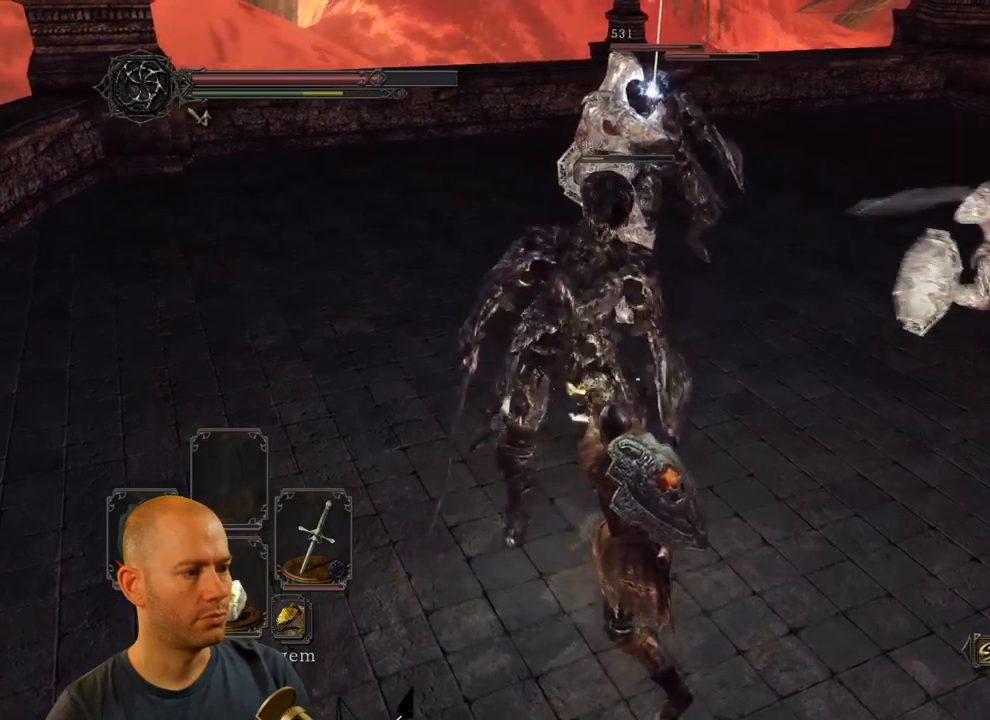
{"dt_ms": 500, "buttons": [], "left_stick": "down-right", "right_stick": "right", "events": [[217, "left_stick", "down-left"], [434, "left_stick", "down-right"], [484, "right_stick", "right"]]}
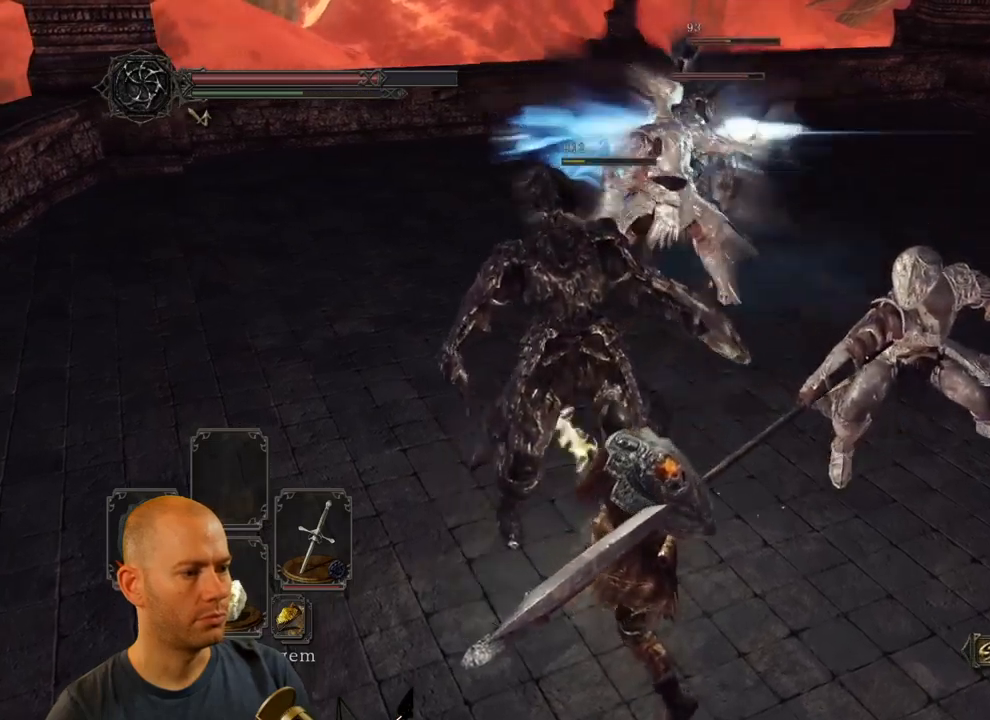
{"dt_ms": 500, "buttons": [], "left_stick": "down-left", "right_stick": "center", "events": [[200, "right_stick", "center"], [434, "left_stick", "down-left"]]}
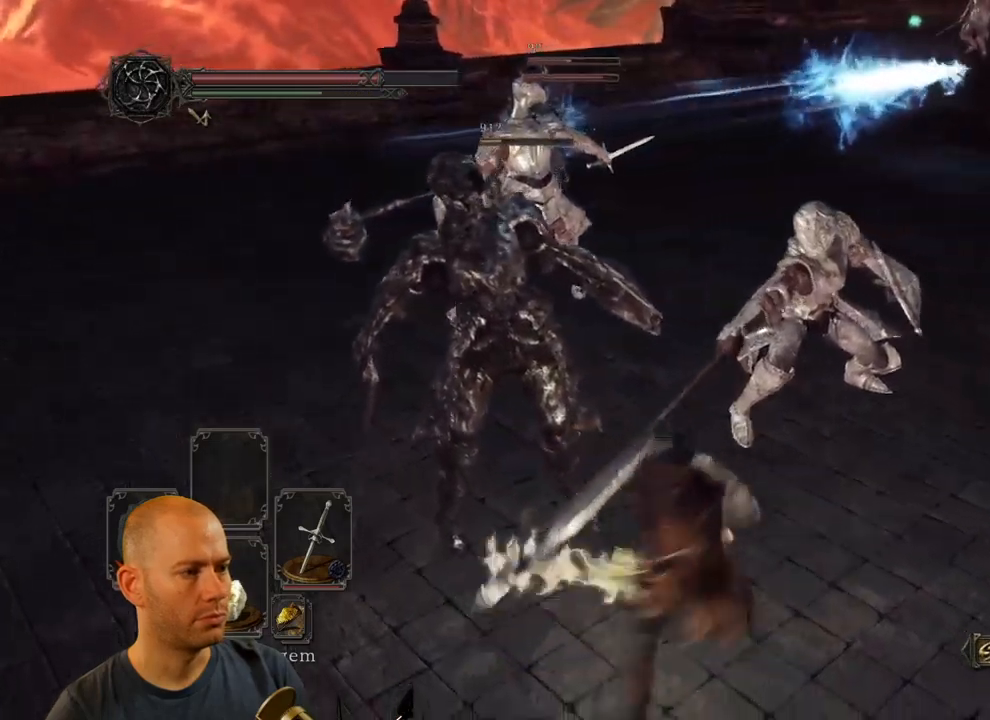
{"dt_ms": 500, "buttons": [], "left_stick": "left", "right_stick": "center", "events": [[17, "right_stick", "right"], [234, "right_stick", "center"], [250, "left_stick", "left"]]}
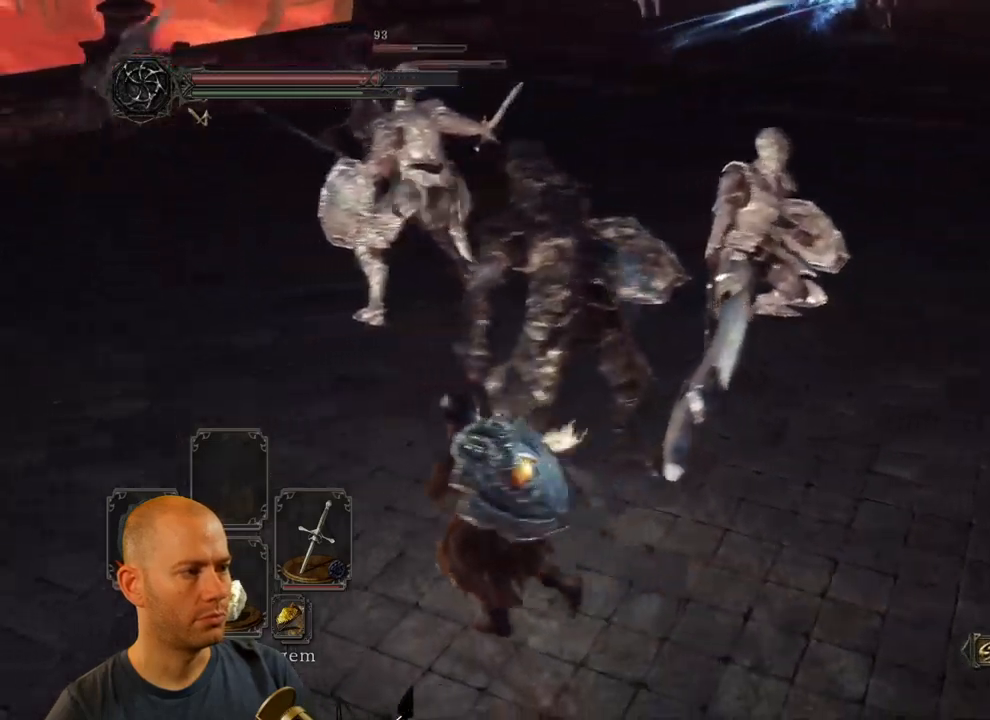
{"dt_ms": 500, "buttons": [], "left_stick": "down-left", "right_stick": "center", "events": [[34, "right_stick", "up-right"], [184, "right_stick", "center"], [317, "left_stick", "down-left"]]}
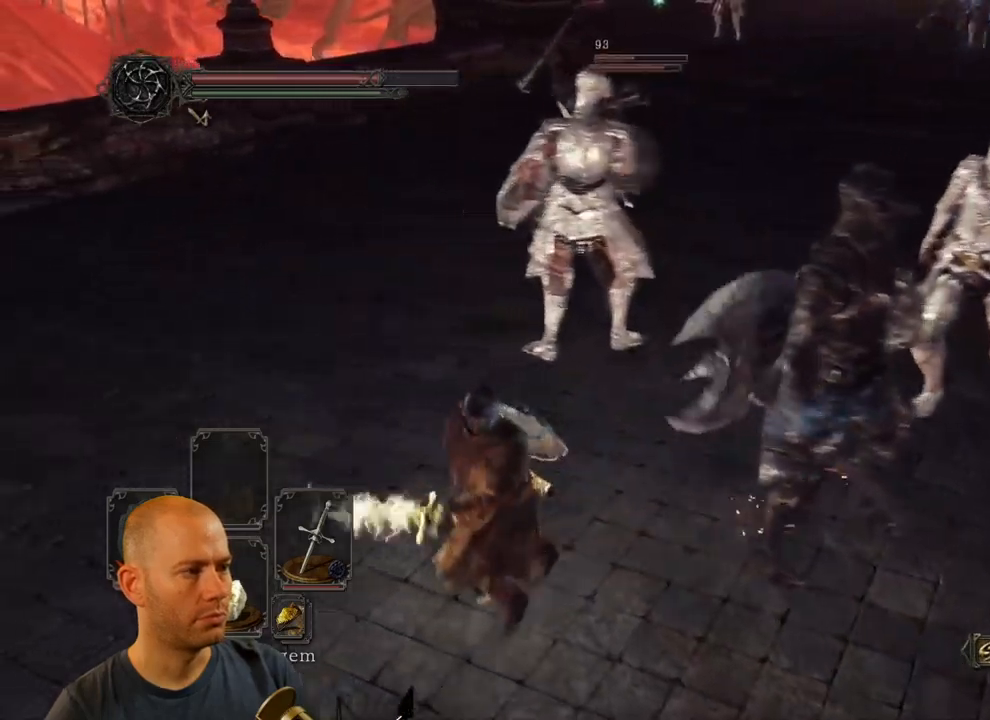
{"dt_ms": 500, "buttons": ["CIRCLE"], "left_stick": "up", "right_stick": "center"}
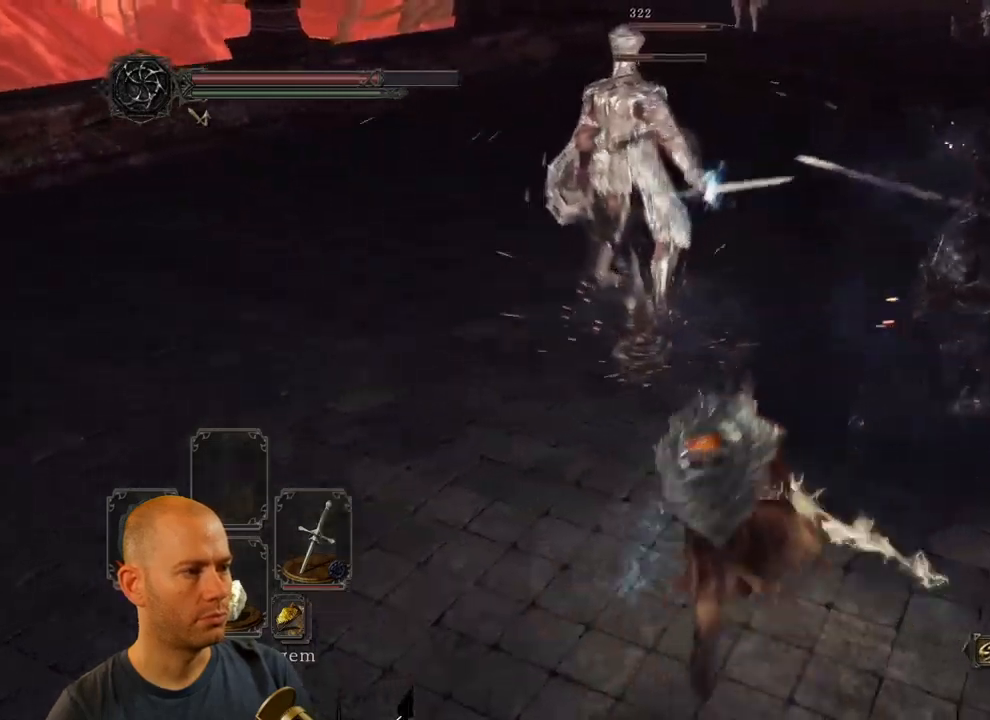
{"dt_ms": 500, "buttons": ["R1"], "left_stick": "up", "right_stick": "center"}
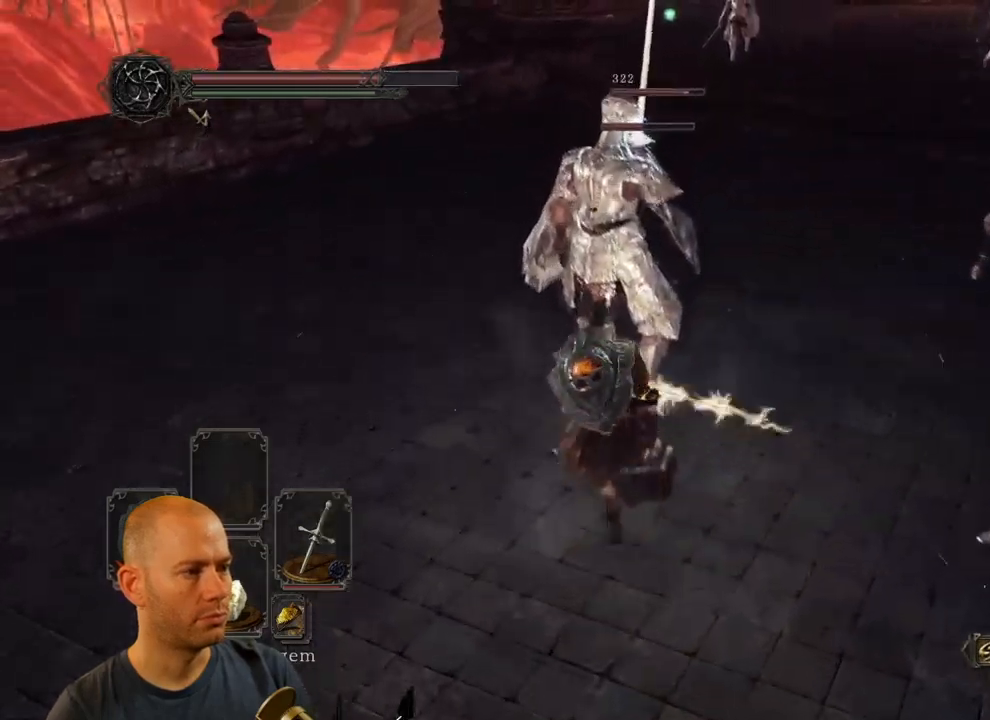
{"dt_ms": 500, "buttons": [], "left_stick": "up", "right_stick": "center"}